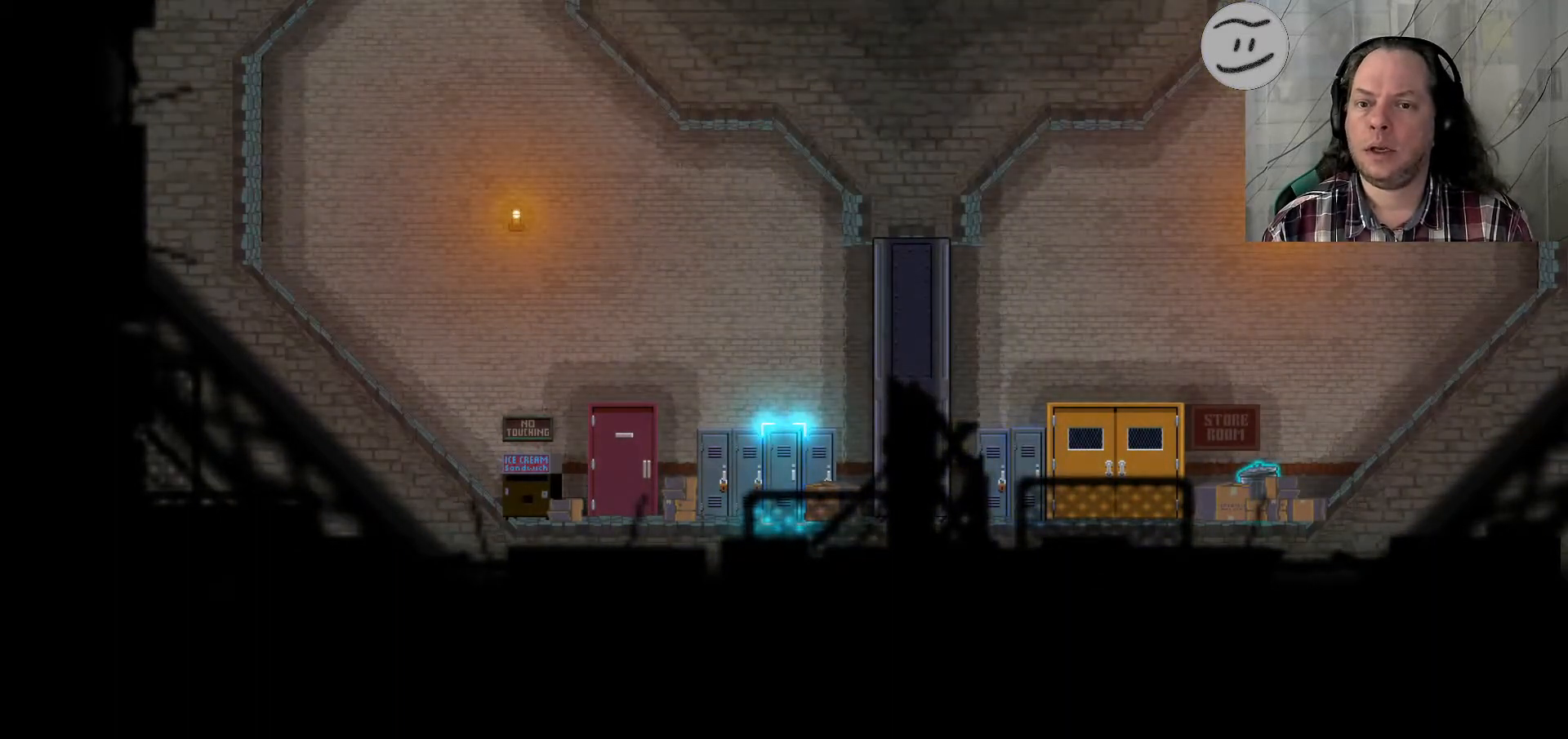
Gameplay with a controller (PlayStation layout); each line is a JSON object with the inputs held at the frame after it. "events" lists button and stick changes between this image and that frame as [ms after this image, input, new state], when the widget could be followed in between. Not read: R3.
{"buttons": [], "left_stick": "center", "right_stick": "up", "events": [[200, "right_stick", "up"]]}
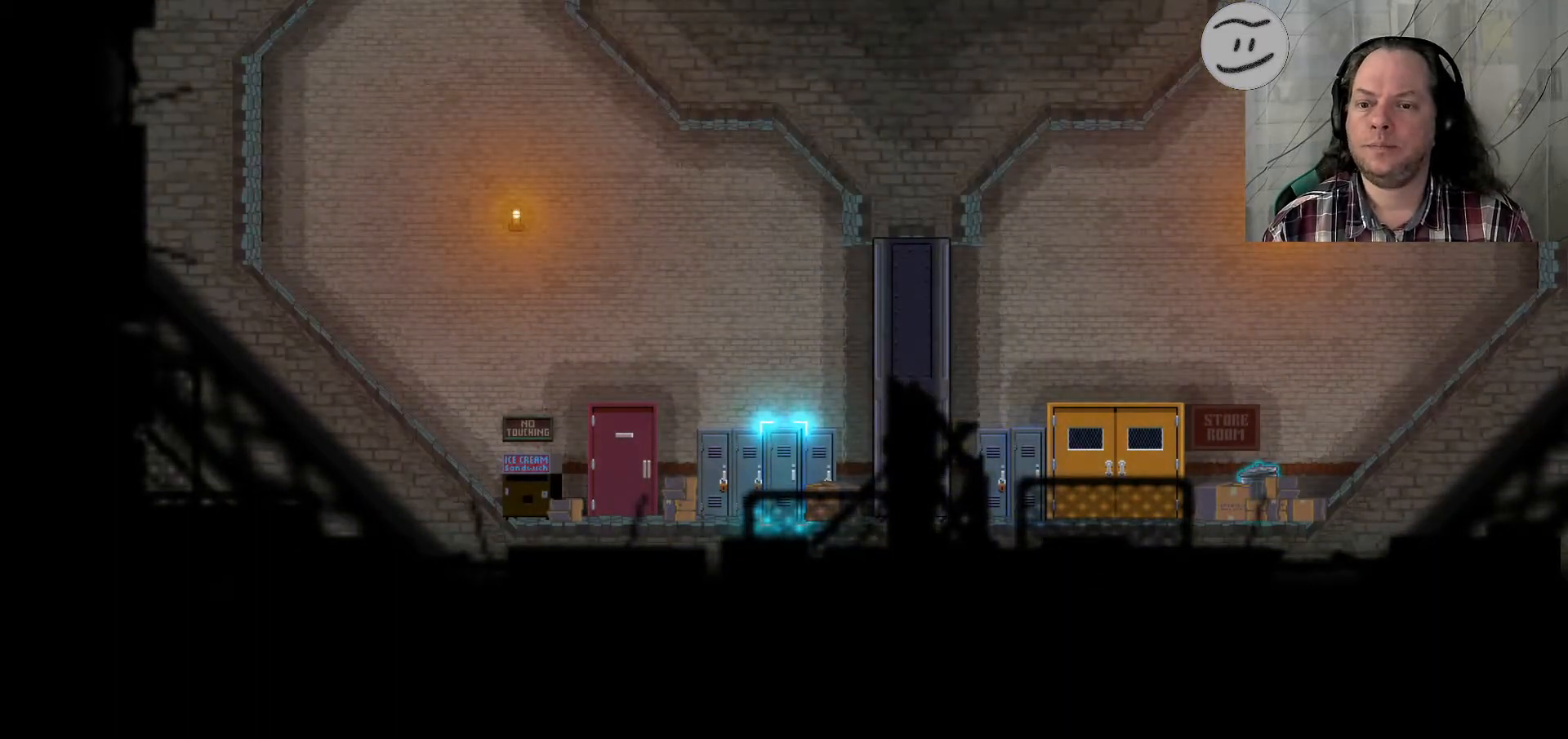
{"buttons": [], "left_stick": "up", "right_stick": "up", "events": [[500, "left_stick", "up"]]}
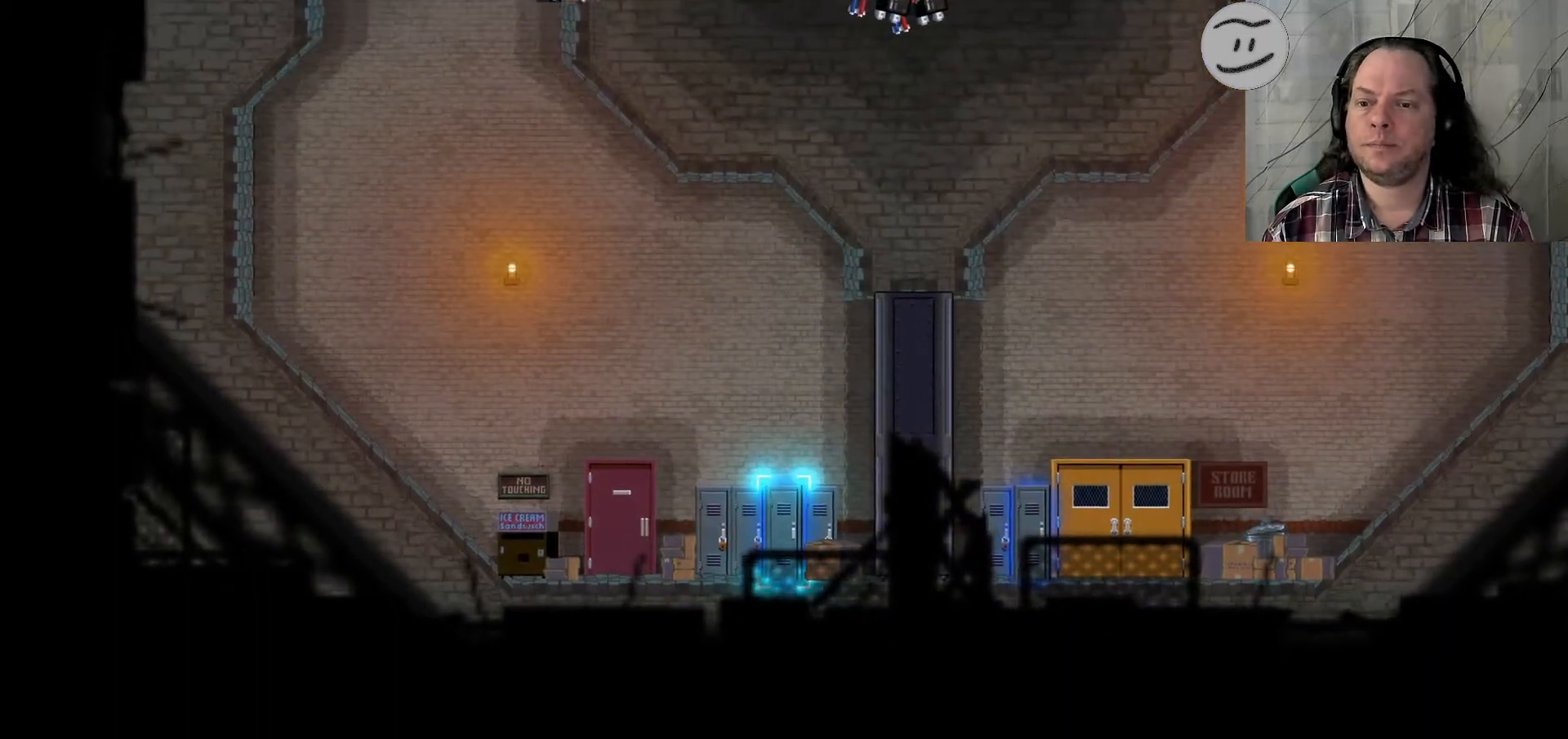
{"buttons": [], "left_stick": "up", "right_stick": "center", "events": [[233, "right_stick", "center"]]}
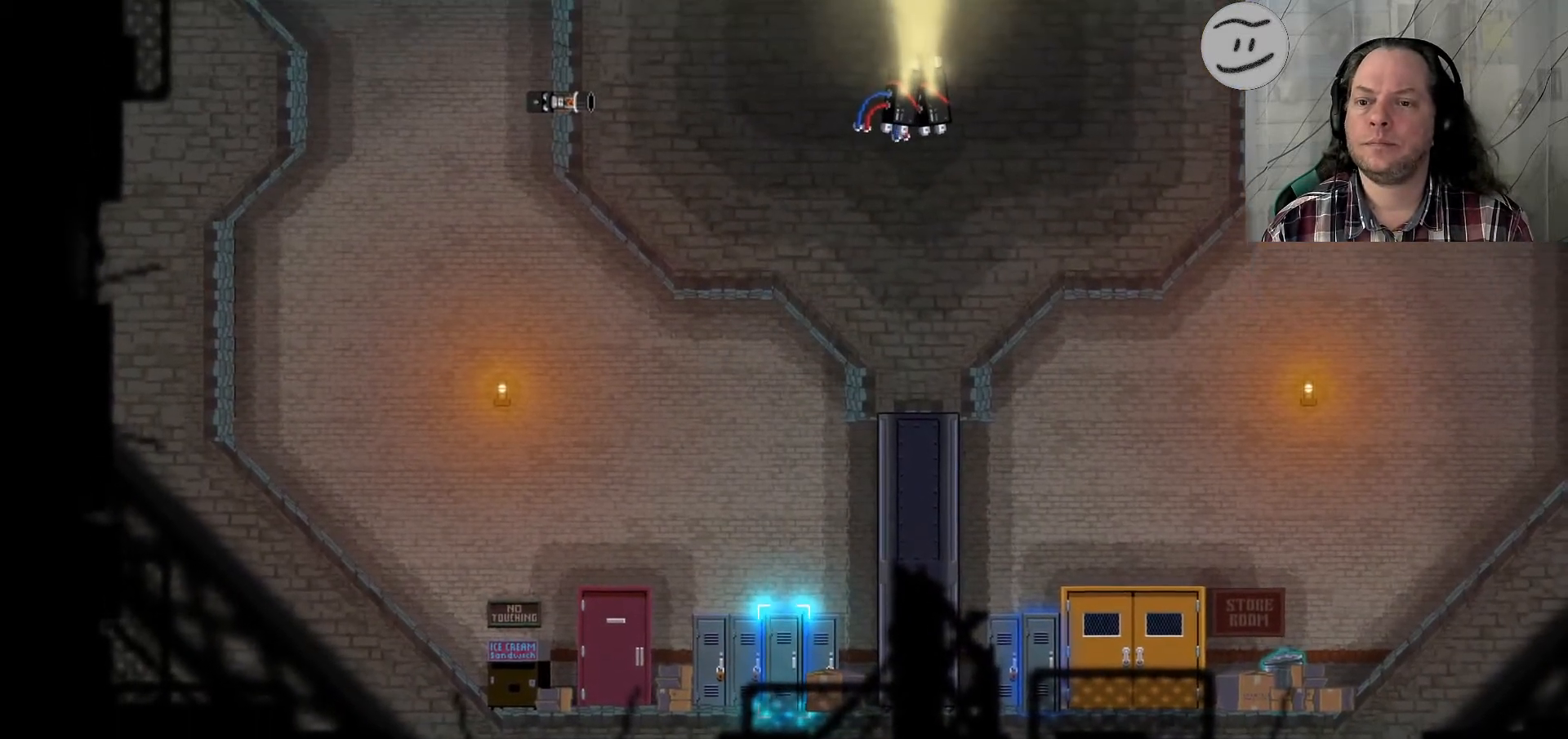
{"buttons": [], "left_stick": "up", "right_stick": "center", "events": []}
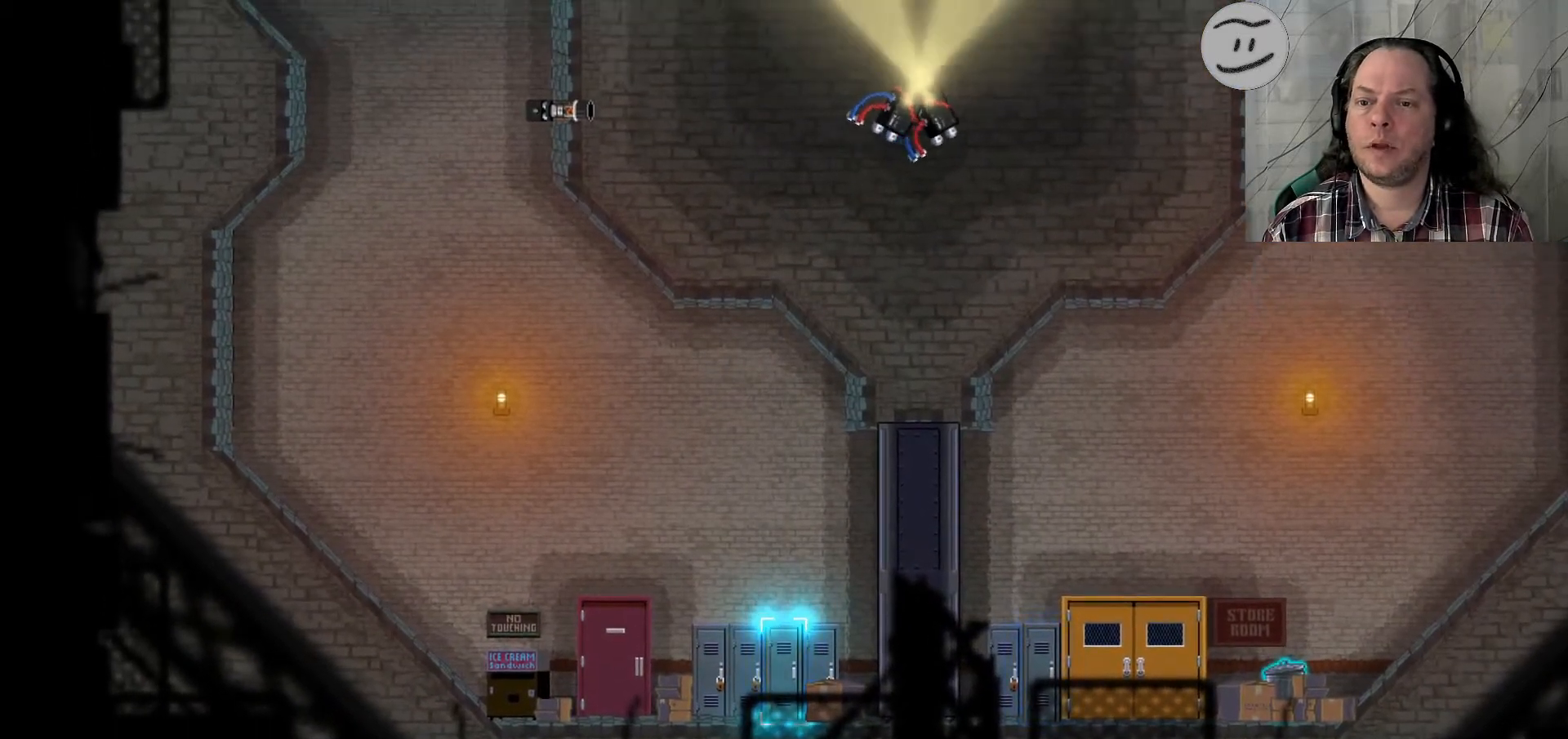
{"buttons": [], "left_stick": "up", "right_stick": "center", "events": []}
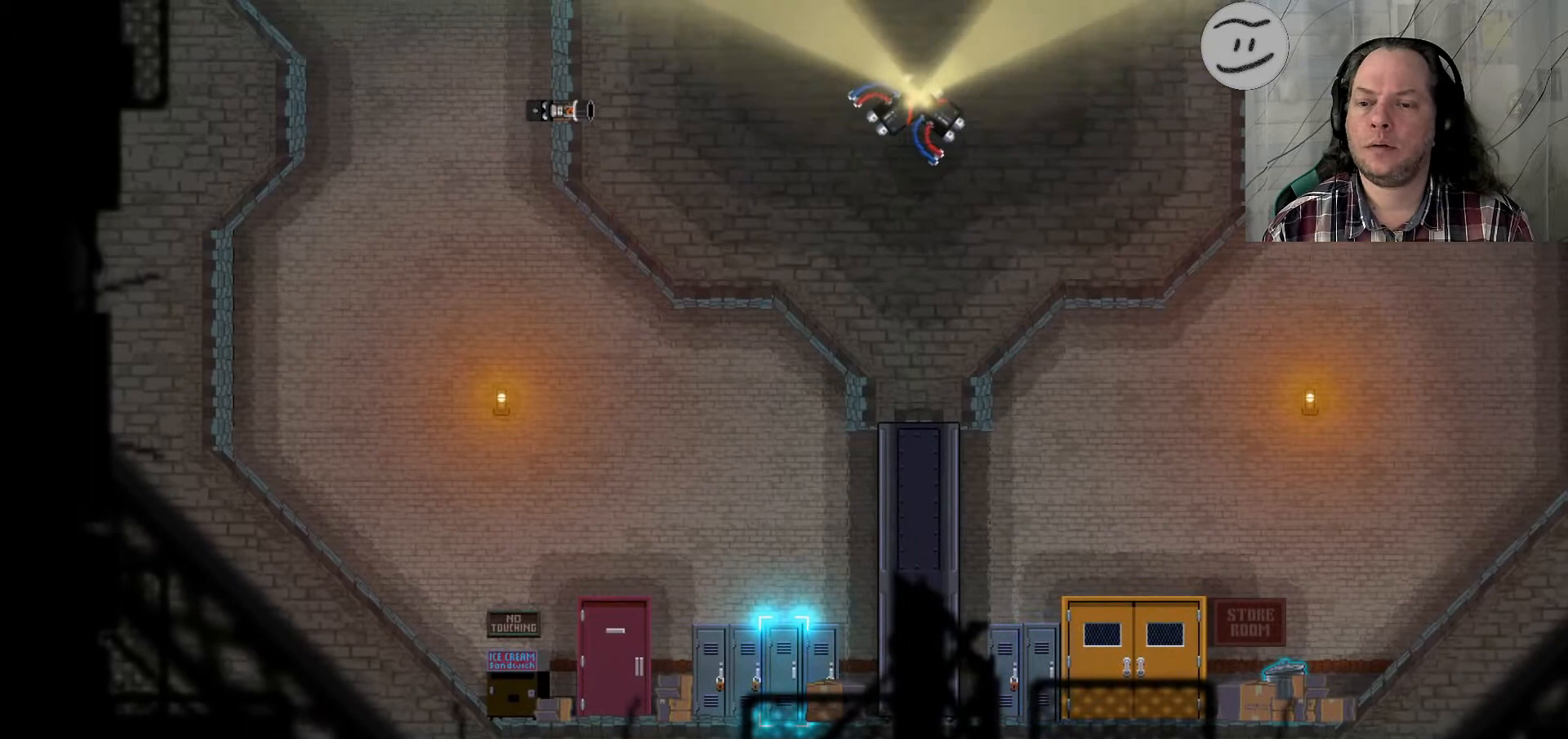
{"buttons": [], "left_stick": "up", "right_stick": "center", "events": []}
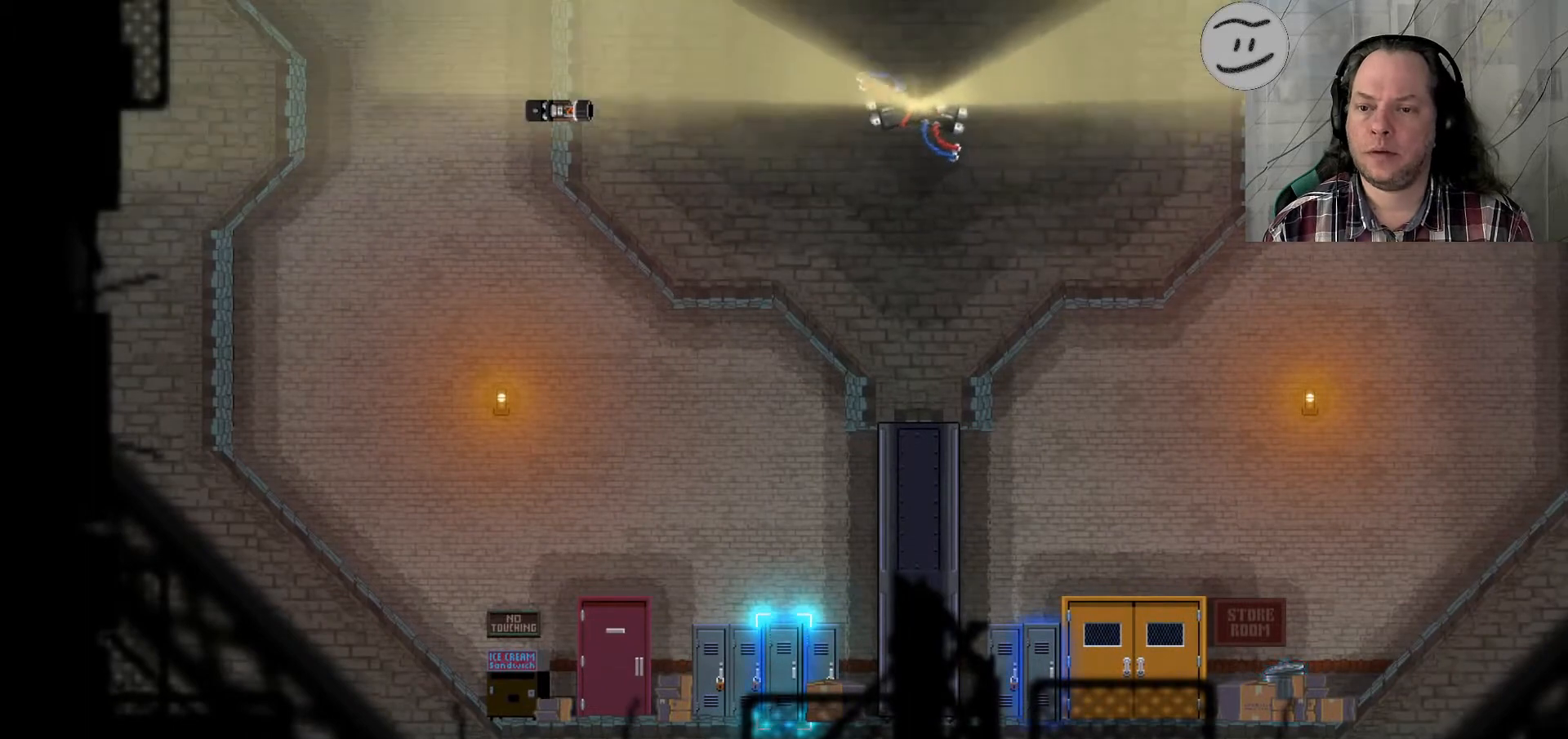
{"buttons": [], "left_stick": "up", "right_stick": "center", "events": []}
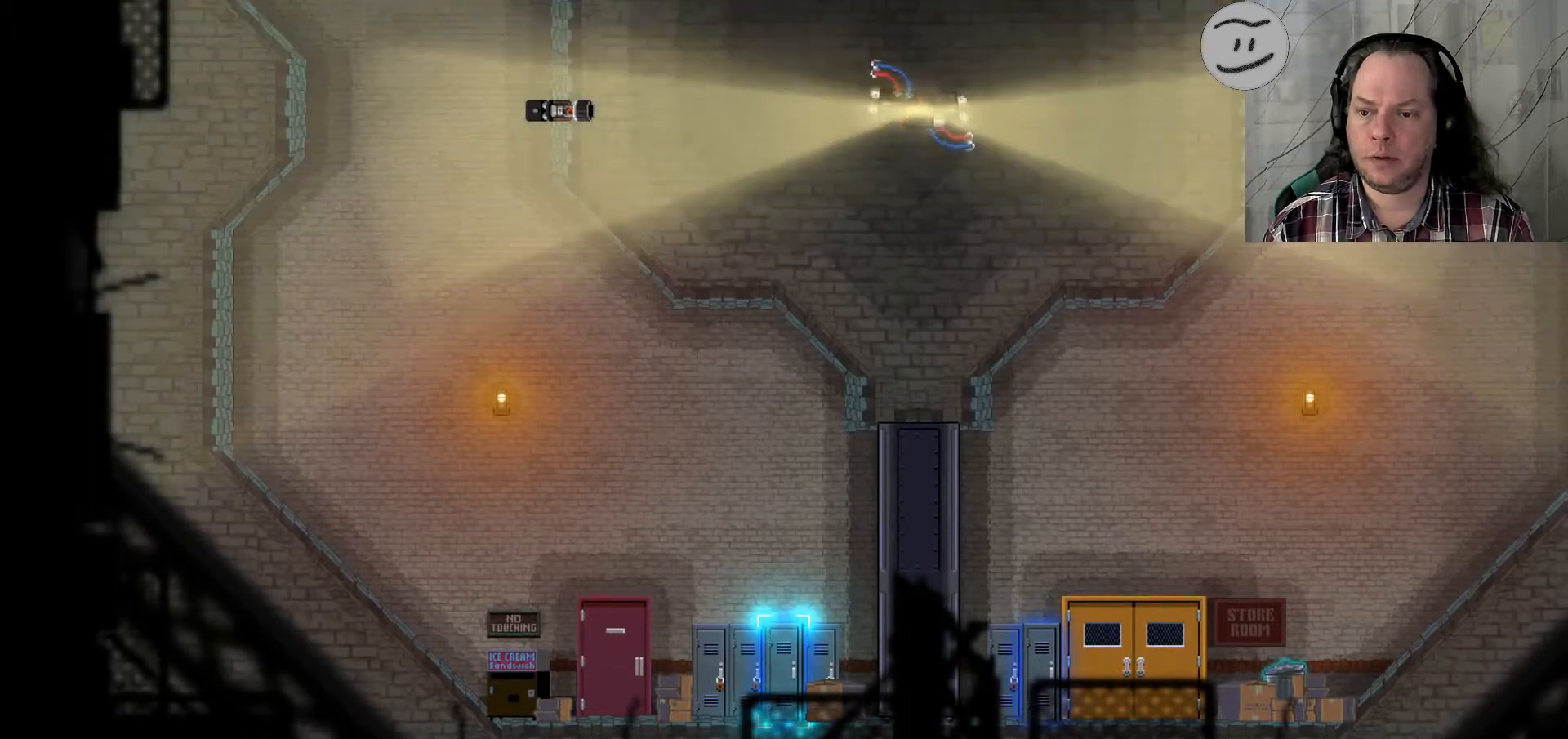
{"buttons": [], "left_stick": "up", "right_stick": "center", "events": []}
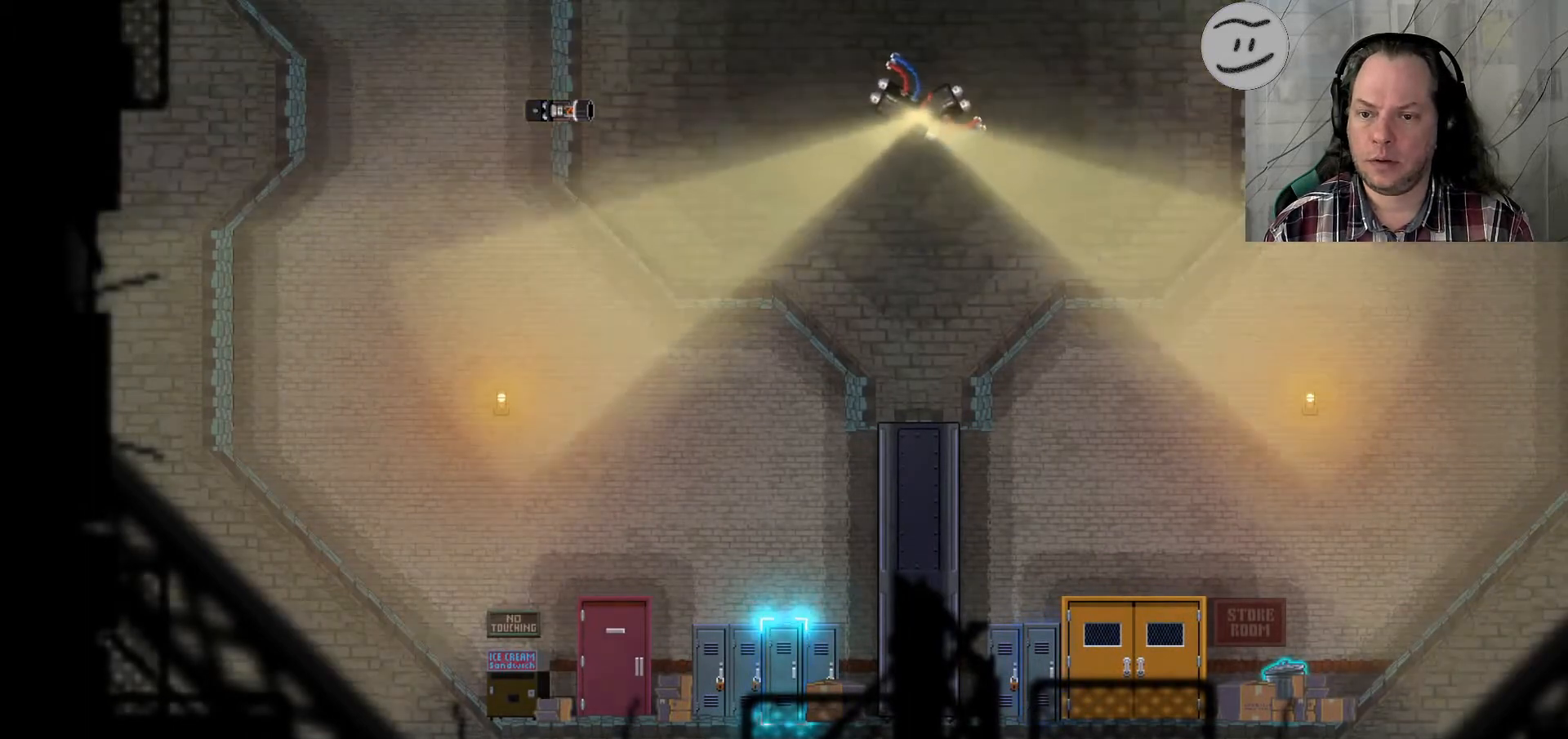
{"buttons": [], "left_stick": "up", "right_stick": "center", "events": []}
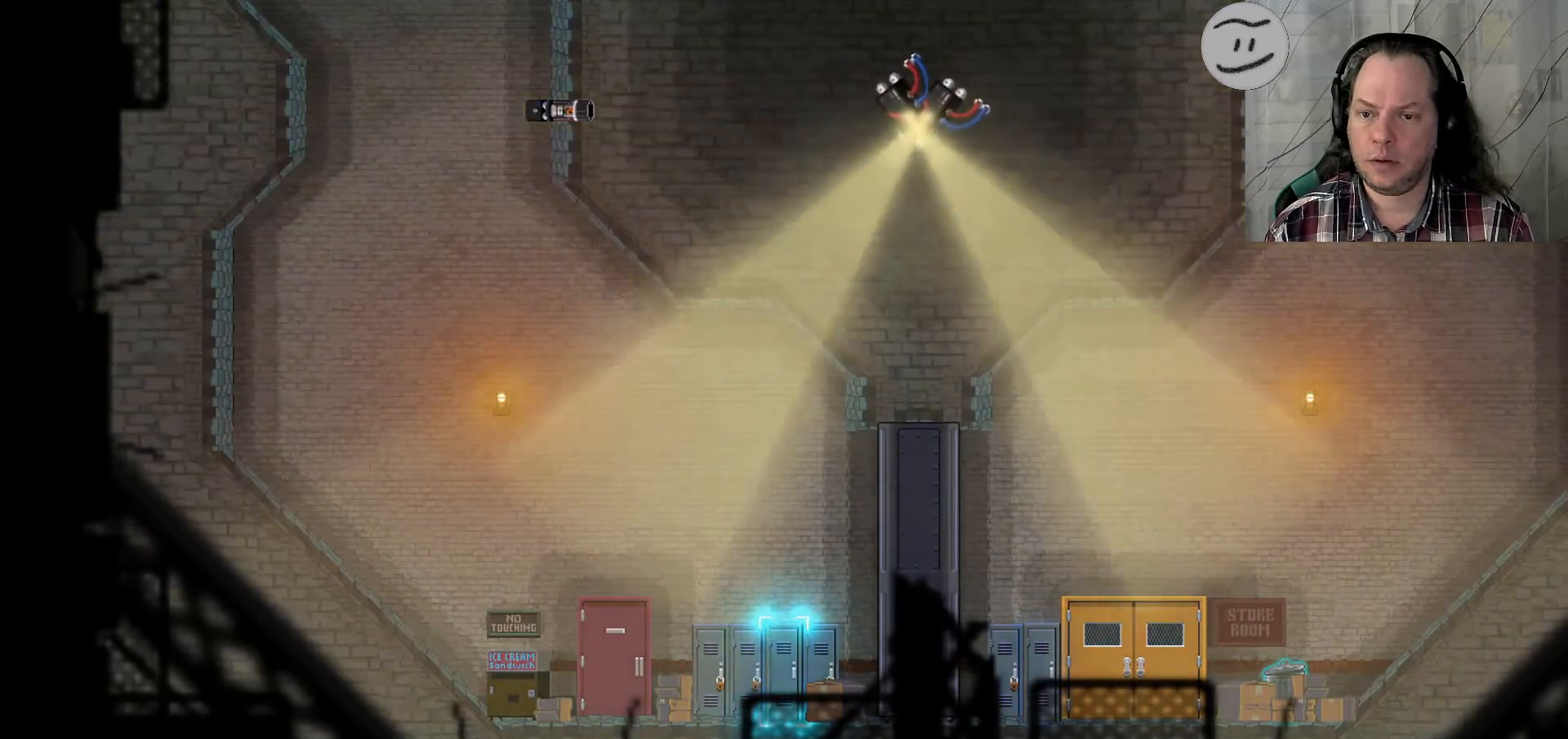
{"buttons": [], "left_stick": "up", "right_stick": "center", "events": []}
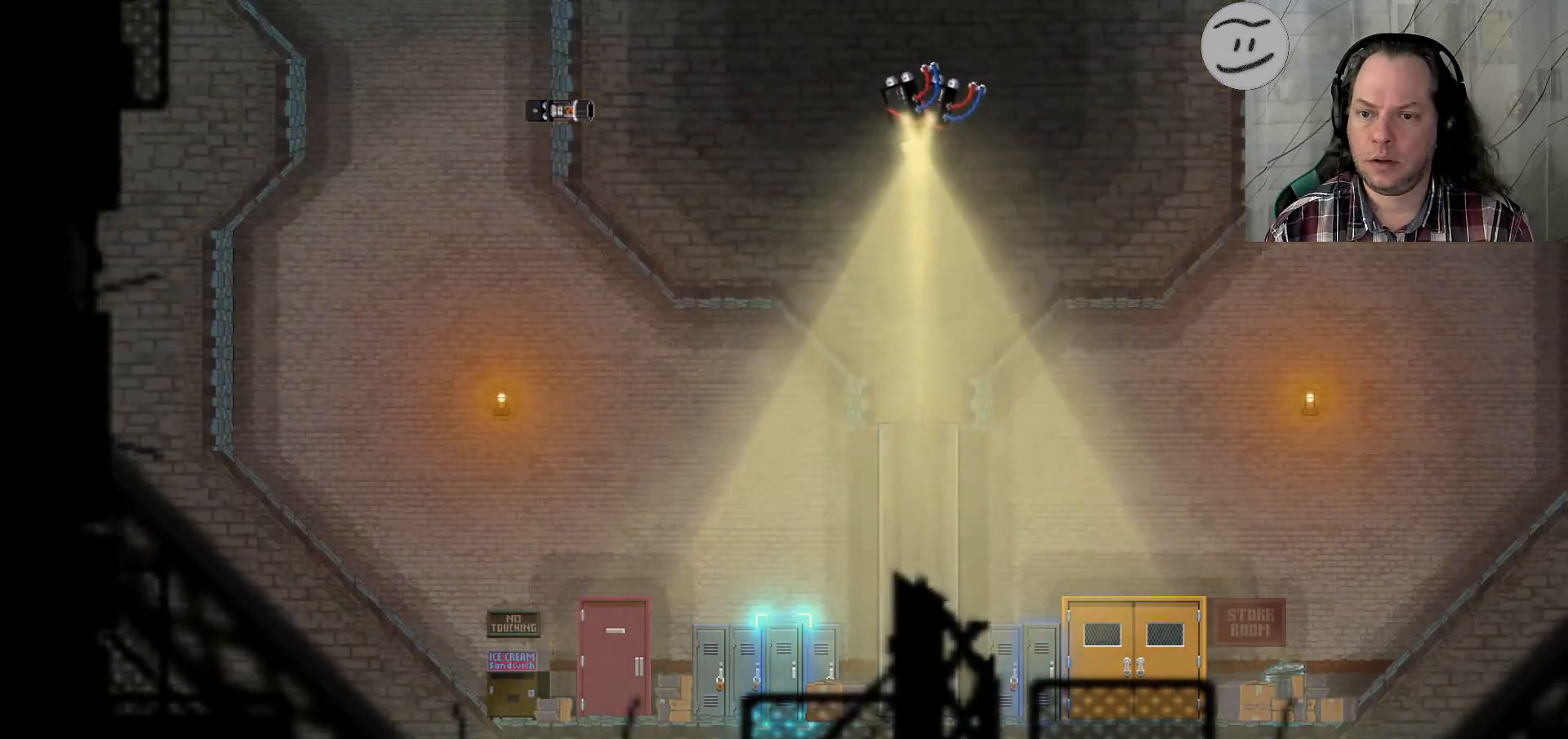
{"buttons": [], "left_stick": "up", "right_stick": "center", "events": []}
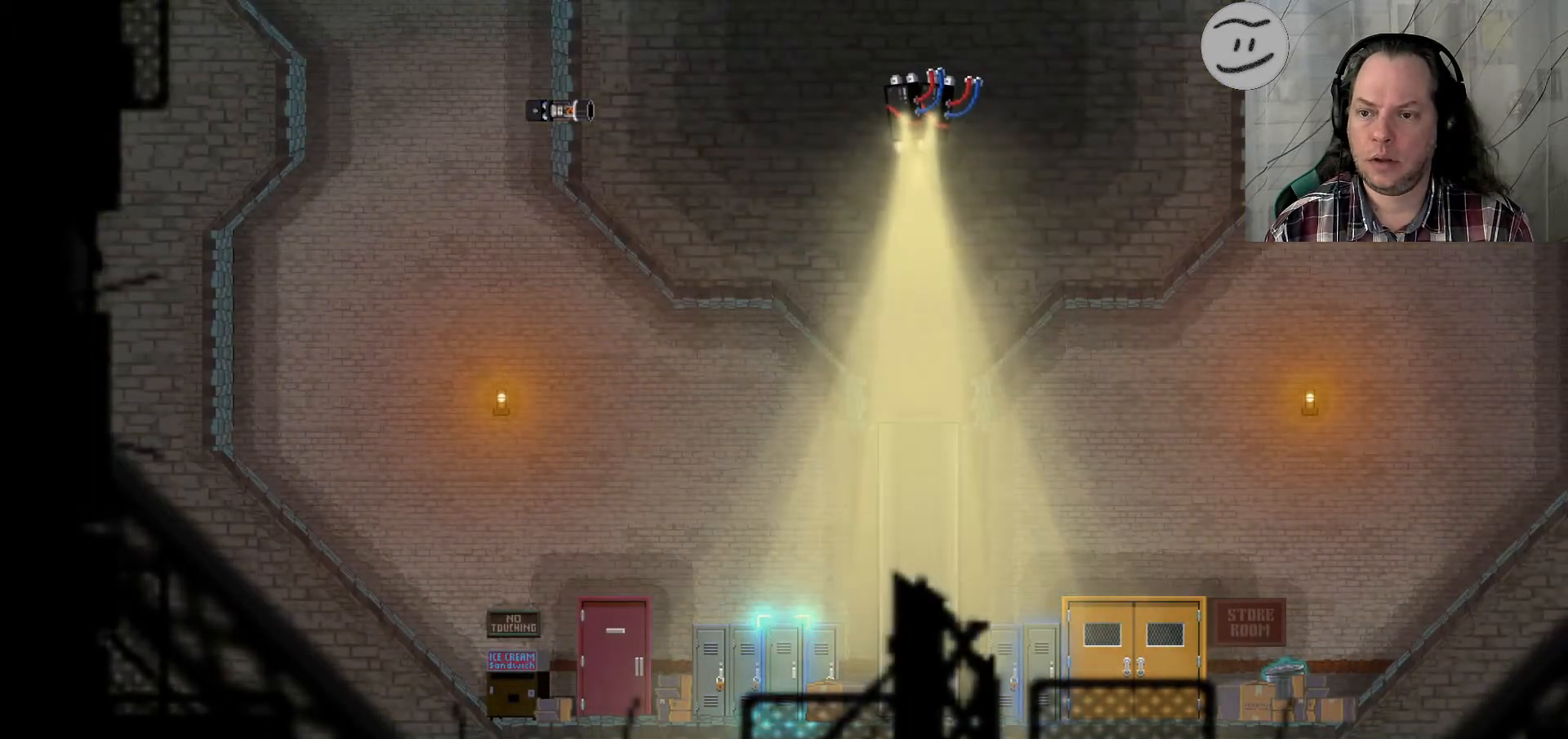
{"buttons": [], "left_stick": "up", "right_stick": "center", "events": []}
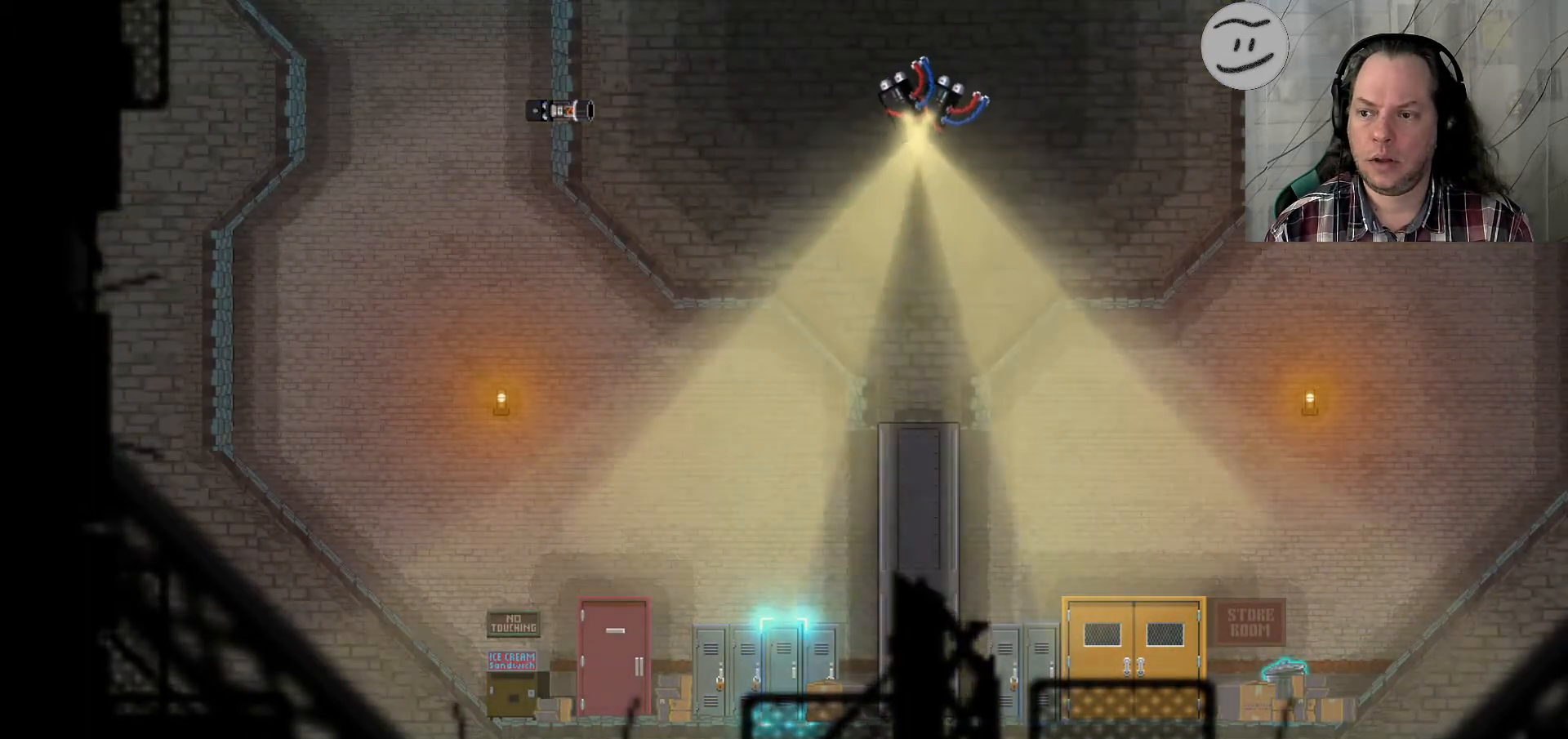
{"buttons": [], "left_stick": "up", "right_stick": "center", "events": []}
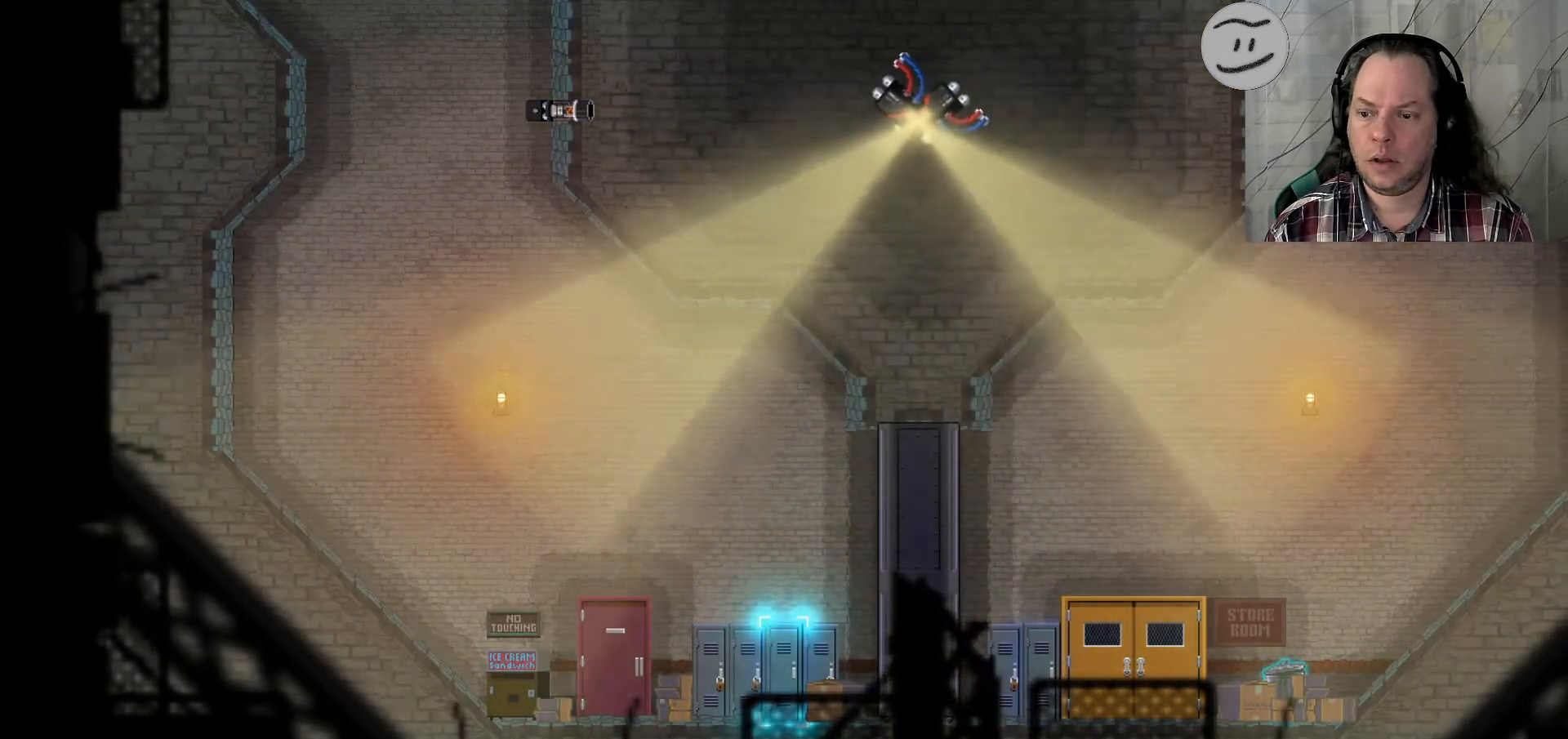
{"buttons": [], "left_stick": "up", "right_stick": "center", "events": []}
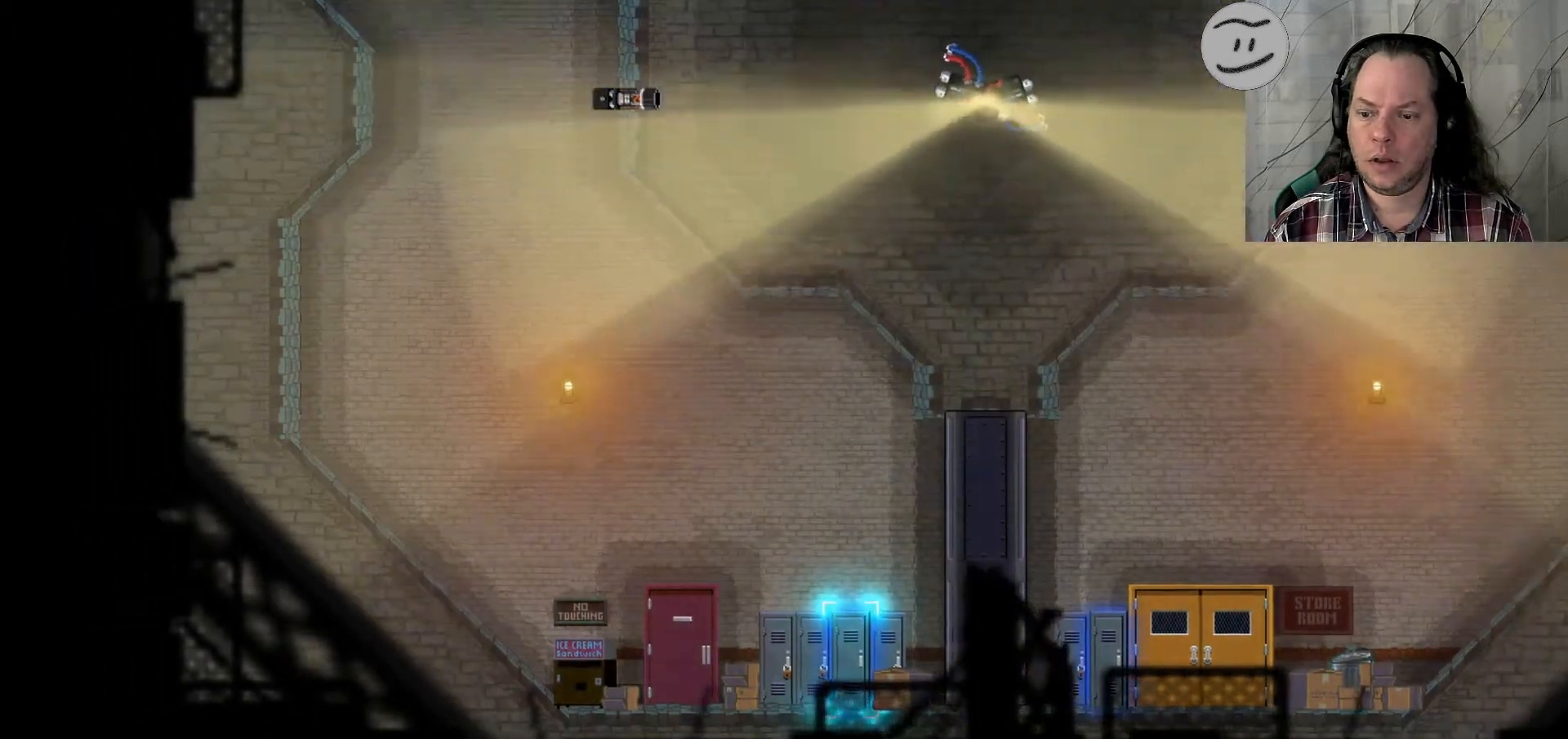
{"buttons": [], "left_stick": "center", "right_stick": "center", "events": [[67, "left_stick", "up-left"], [433, "left_stick", "center"]]}
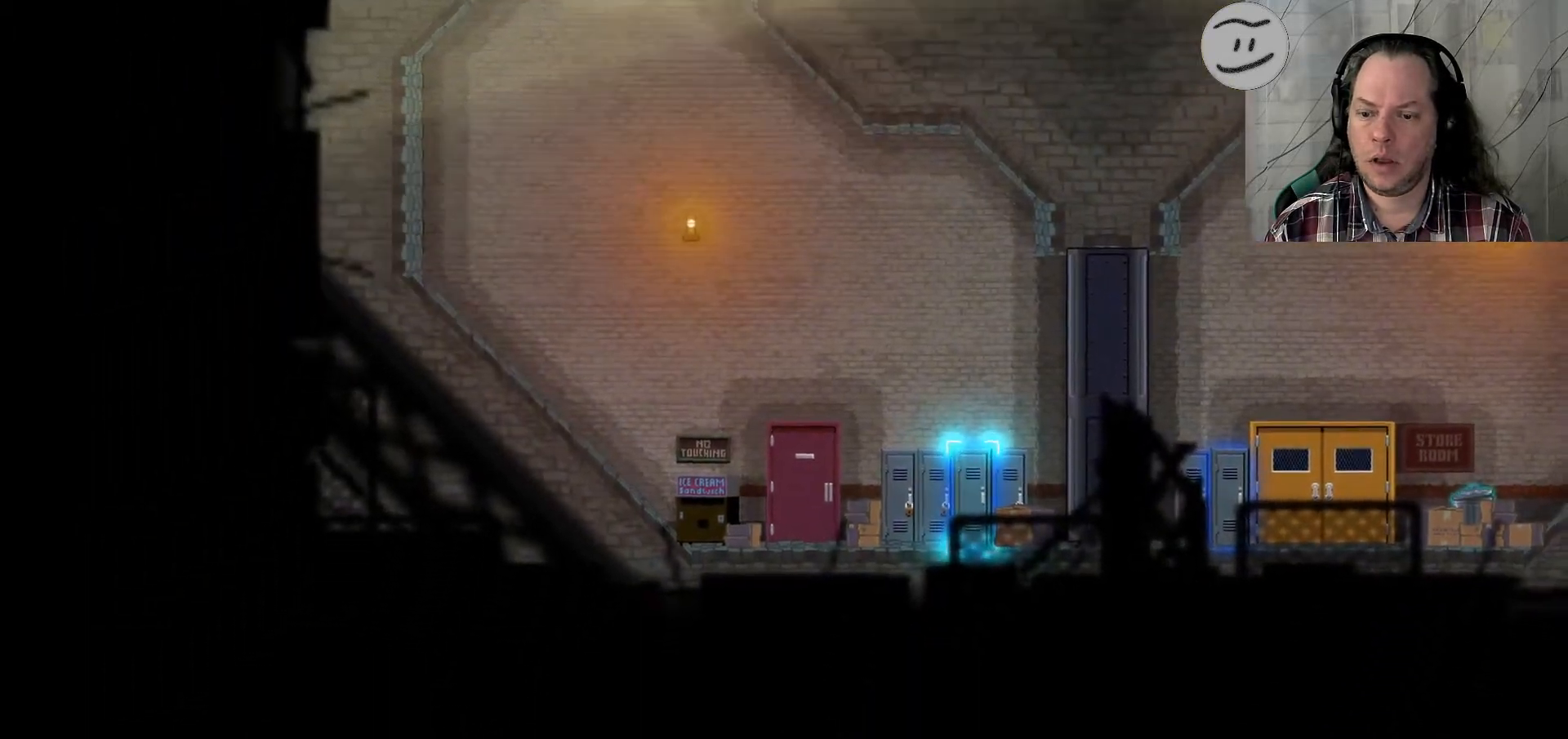
{"buttons": [], "left_stick": "center", "right_stick": "center", "events": [[267, "CROSS", "down"], [400, "CROSS", "up"]]}
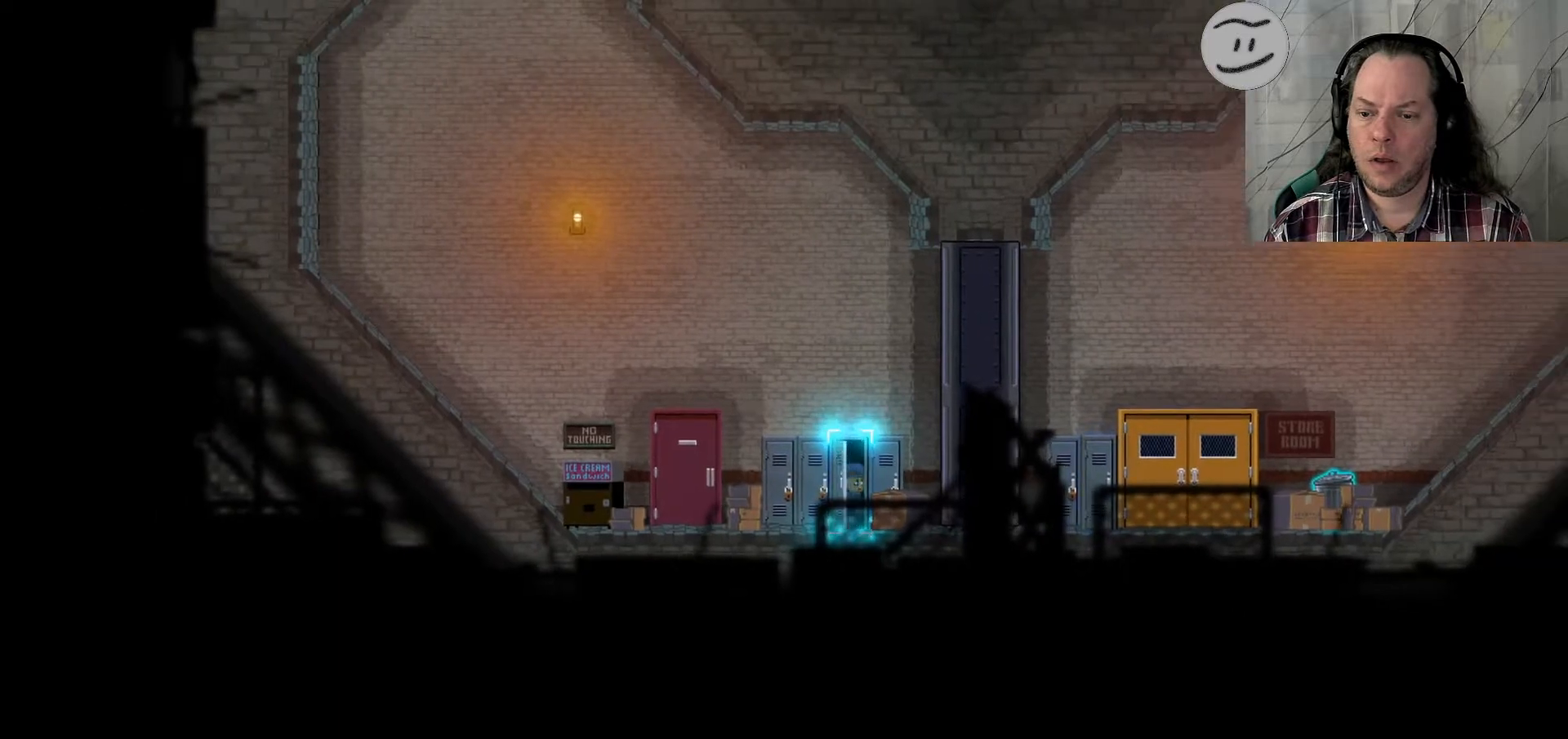
{"buttons": [], "left_stick": "left", "right_stick": "center", "events": [[167, "left_stick", "left"]]}
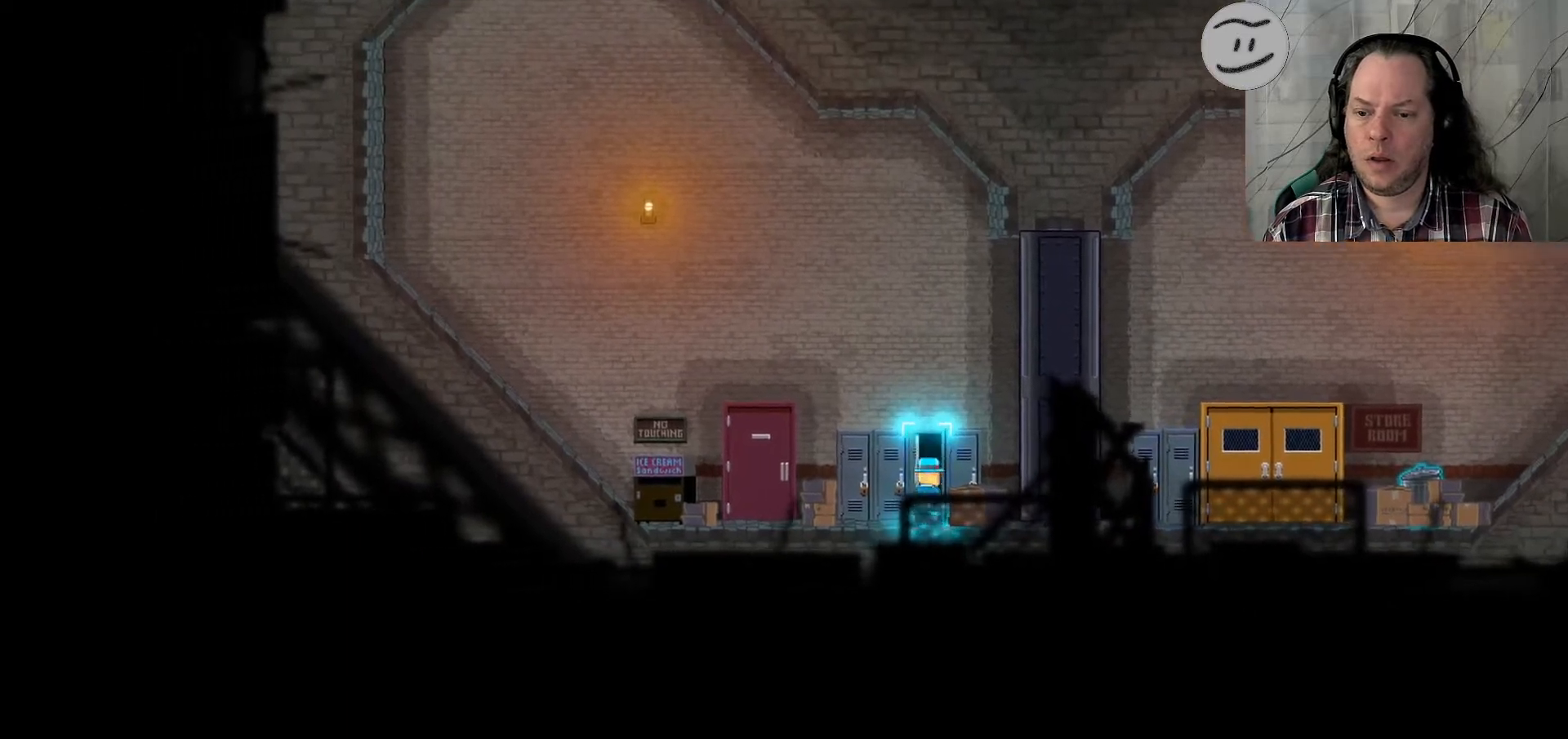
{"buttons": ["L1"], "left_stick": "left", "right_stick": "center", "events": [[67, "right_stick", "up-left"], [233, "L1", "down"], [333, "right_stick", "center"]]}
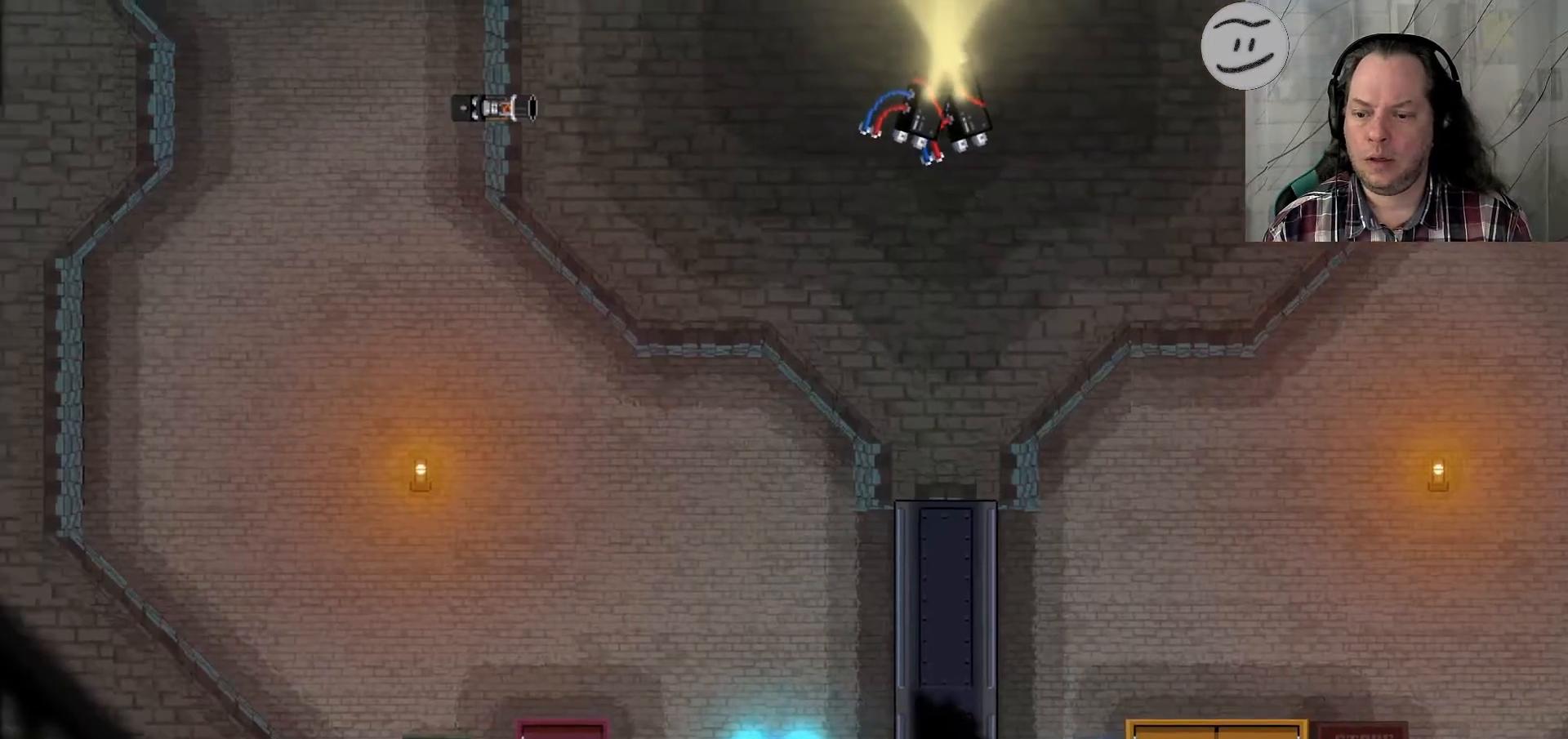
{"buttons": [], "left_stick": "left", "right_stick": "center", "events": [[200, "R1", "down"], [300, "L1", "up"], [400, "R1", "up"]]}
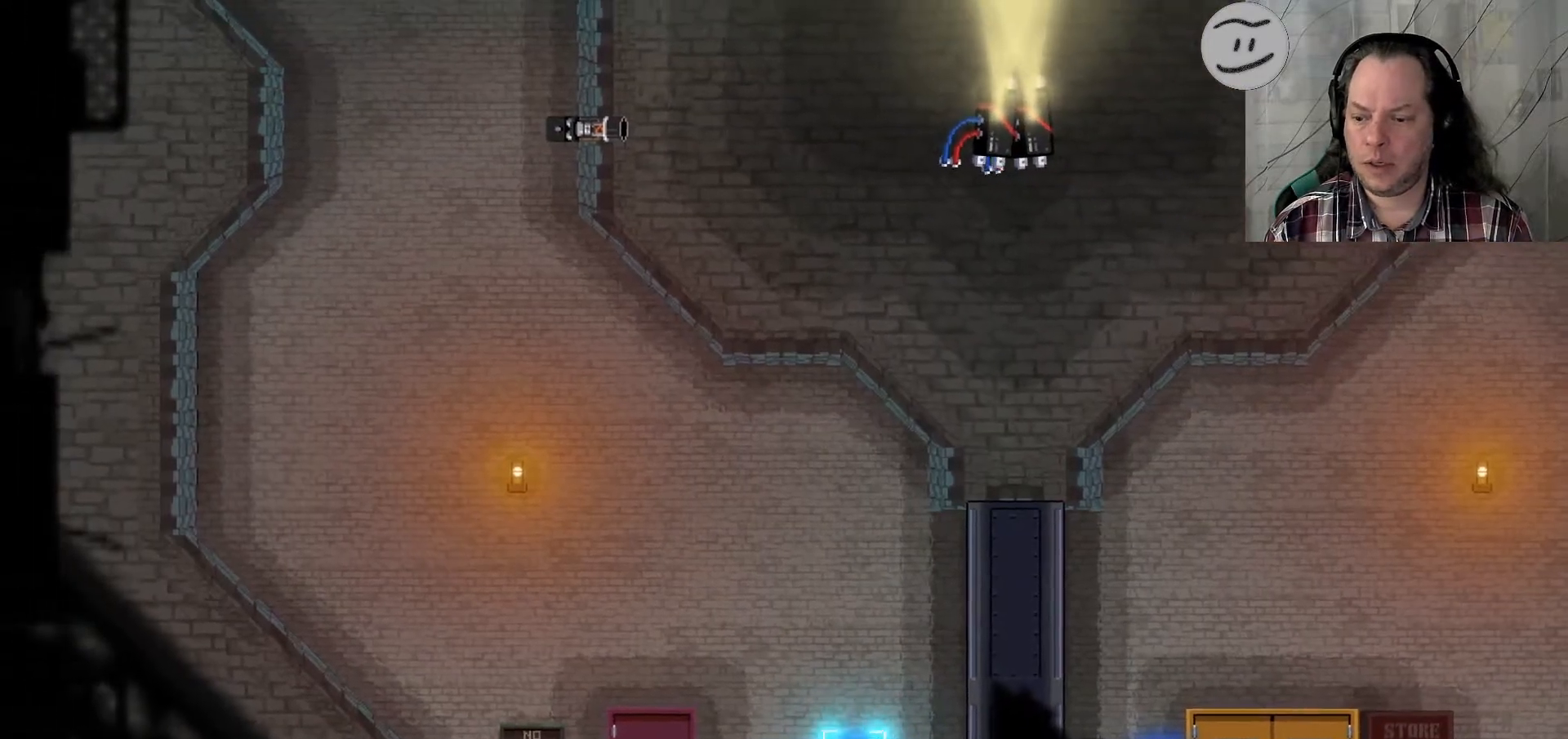
{"buttons": [], "left_stick": "left", "right_stick": "center", "events": []}
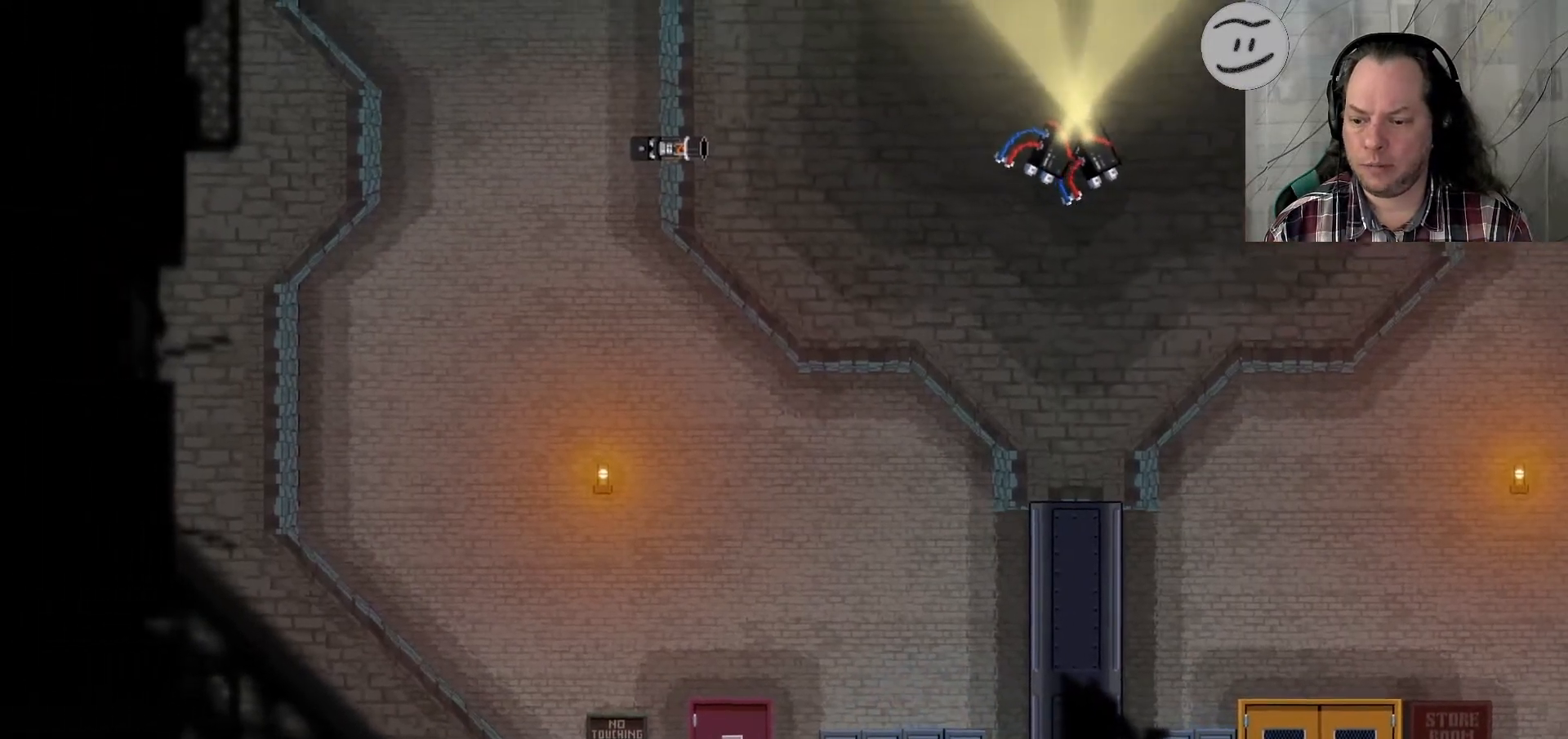
{"buttons": ["L1"], "left_stick": "down-left", "right_stick": "center"}
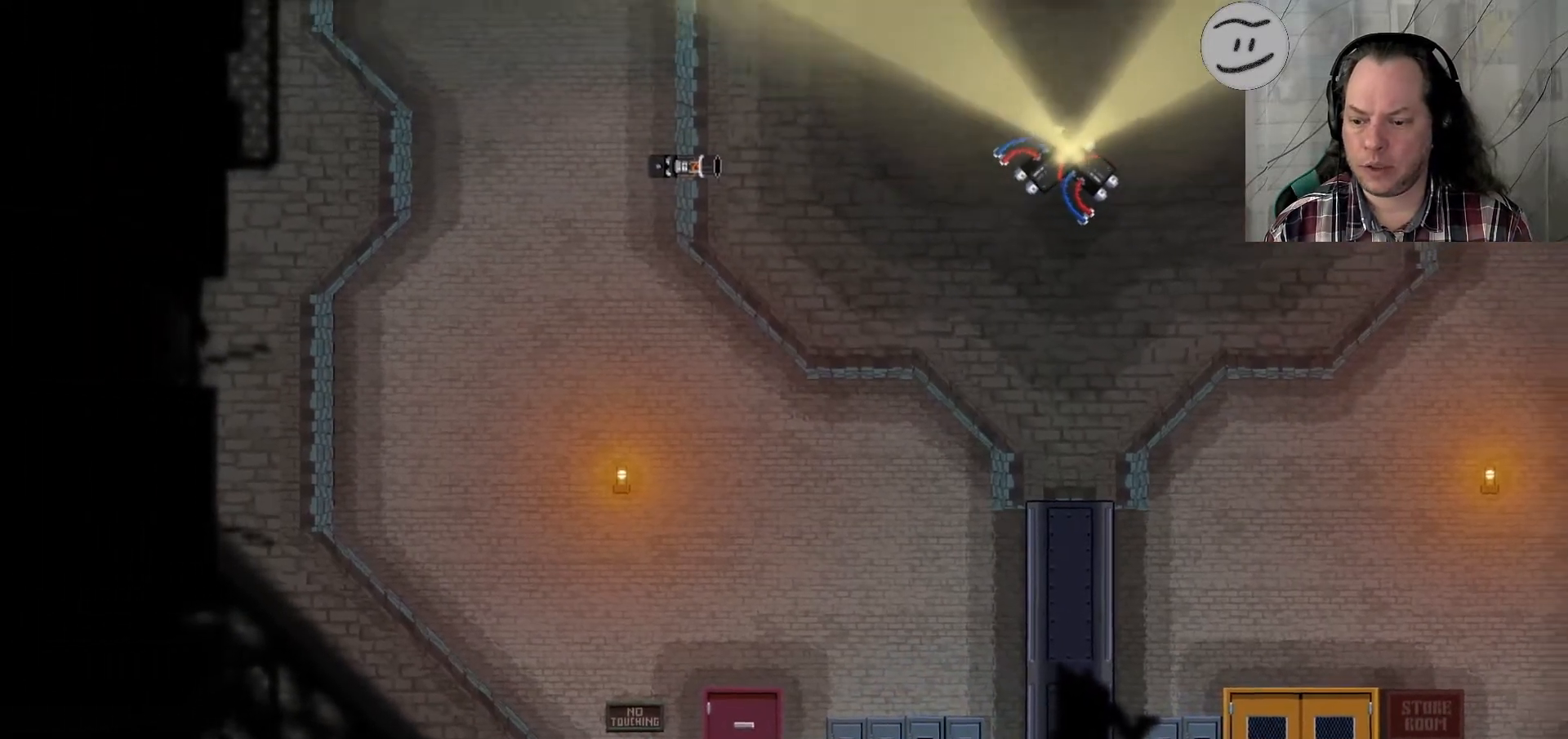
{"buttons": [], "left_stick": "down", "right_stick": "center", "events": [[67, "L1", "up"], [133, "left_stick", "down"]]}